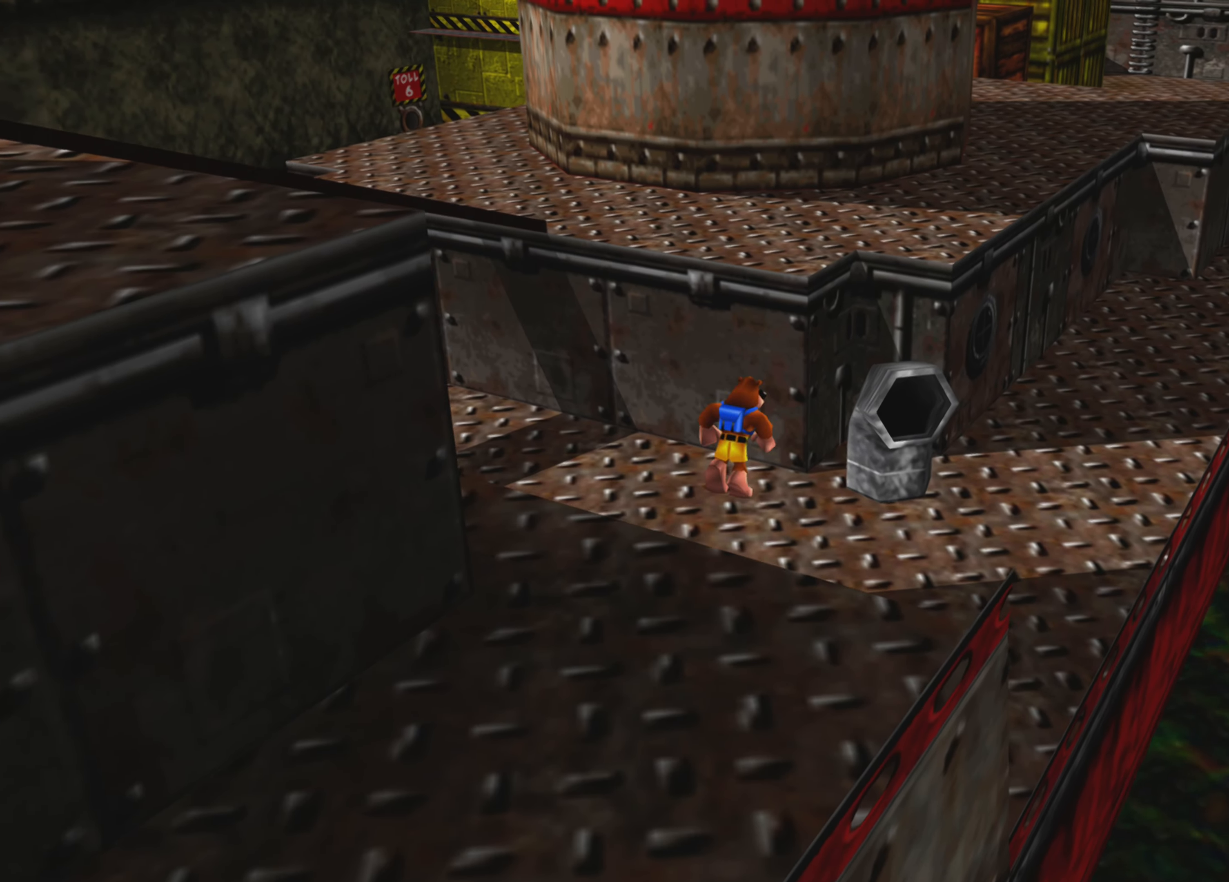
Gameplay with a controller (PlayStation layout); each line is a JSON object with the inputs held at the frame after it (dt_ms = milliseconds from this image to that frame). "events" lists button and stick changes between this image and that frame as [ms after this image, input, new state], when the widget could be followed in between. Not read: L2 L3 R3.
{"dt_ms": 500, "buttons": [], "left_stick": "up-right", "right_stick": "up-left", "events": [[33, "CROSS", "up"], [183, "right_stick", "left"], [333, "right_stick", "up-left"]]}
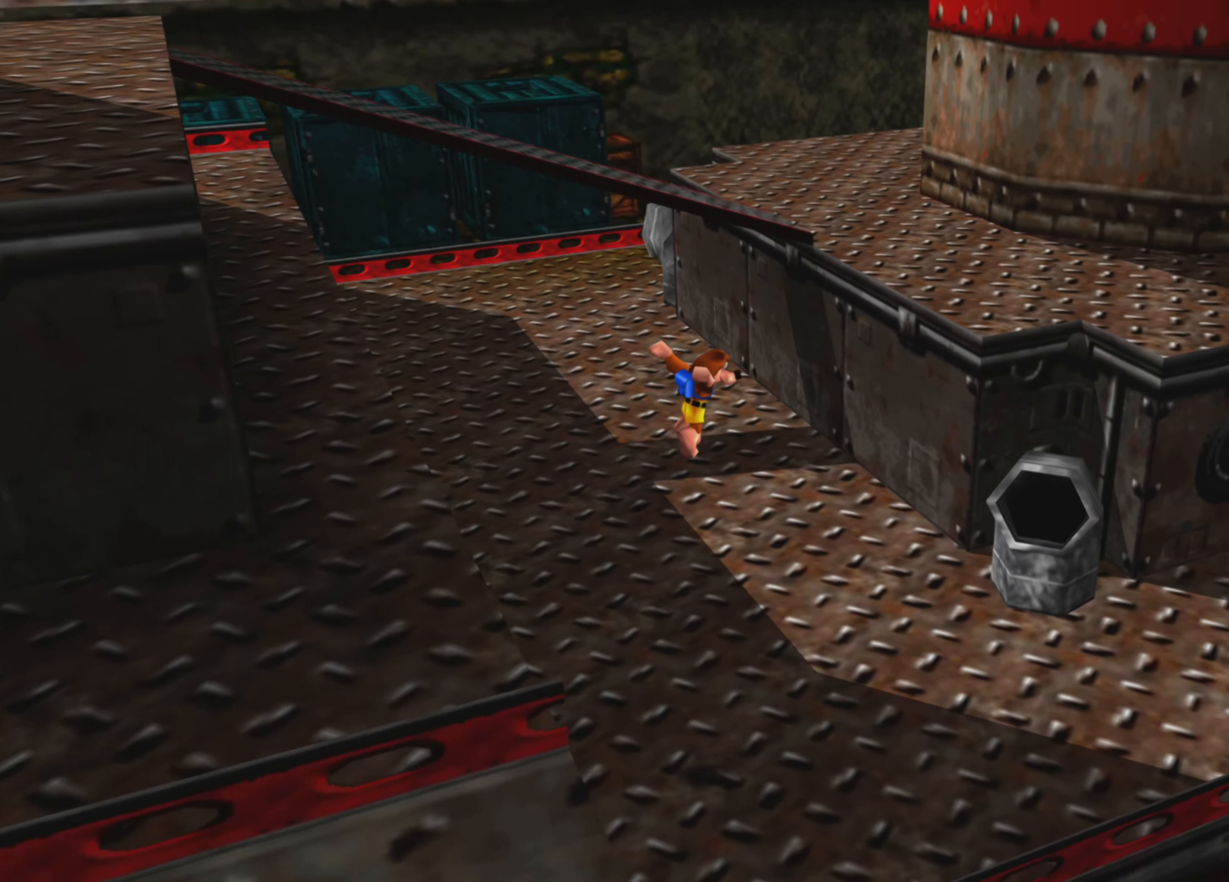
{"dt_ms": 500, "buttons": [], "left_stick": "center", "right_stick": "center", "events": [[100, "left_stick", "center"], [100, "right_stick", "center"]]}
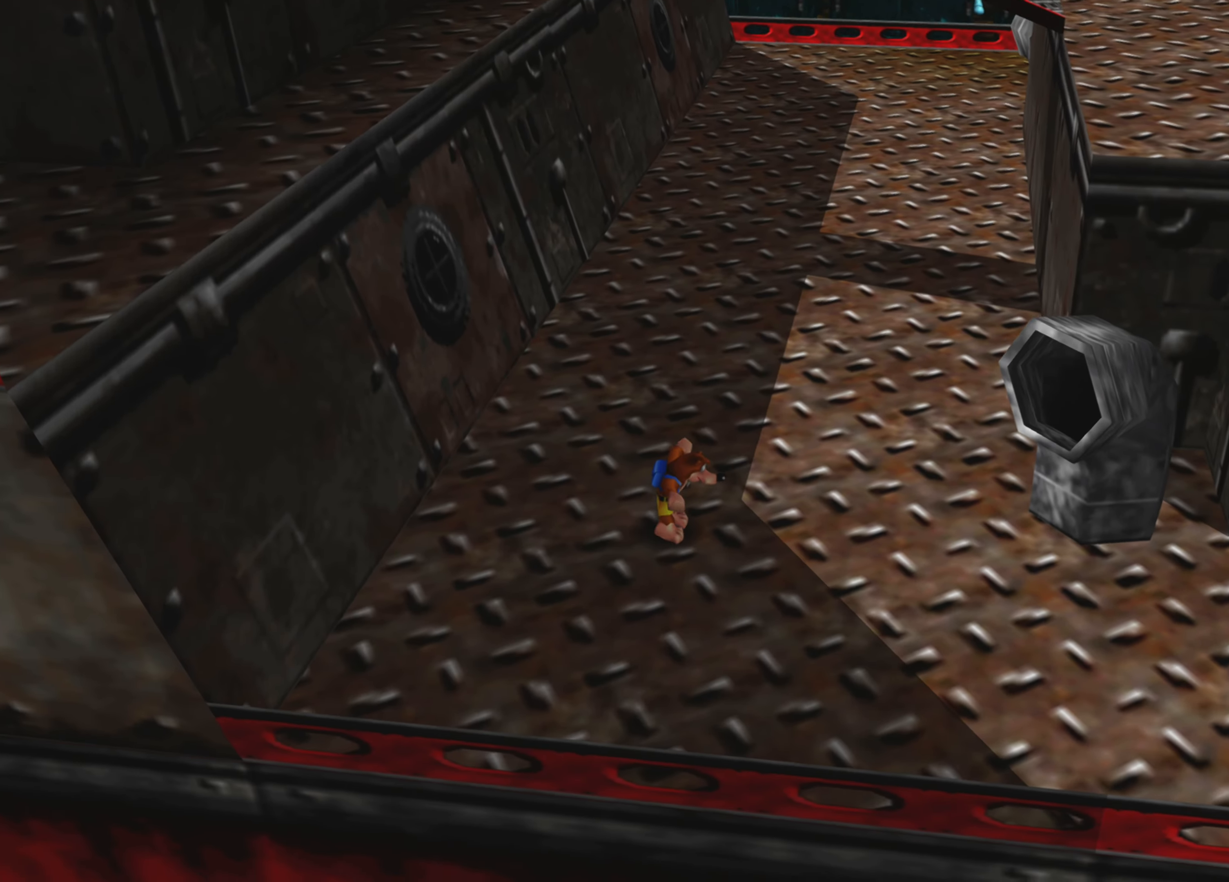
{"dt_ms": 500, "buttons": [], "left_stick": "center", "right_stick": "center", "events": []}
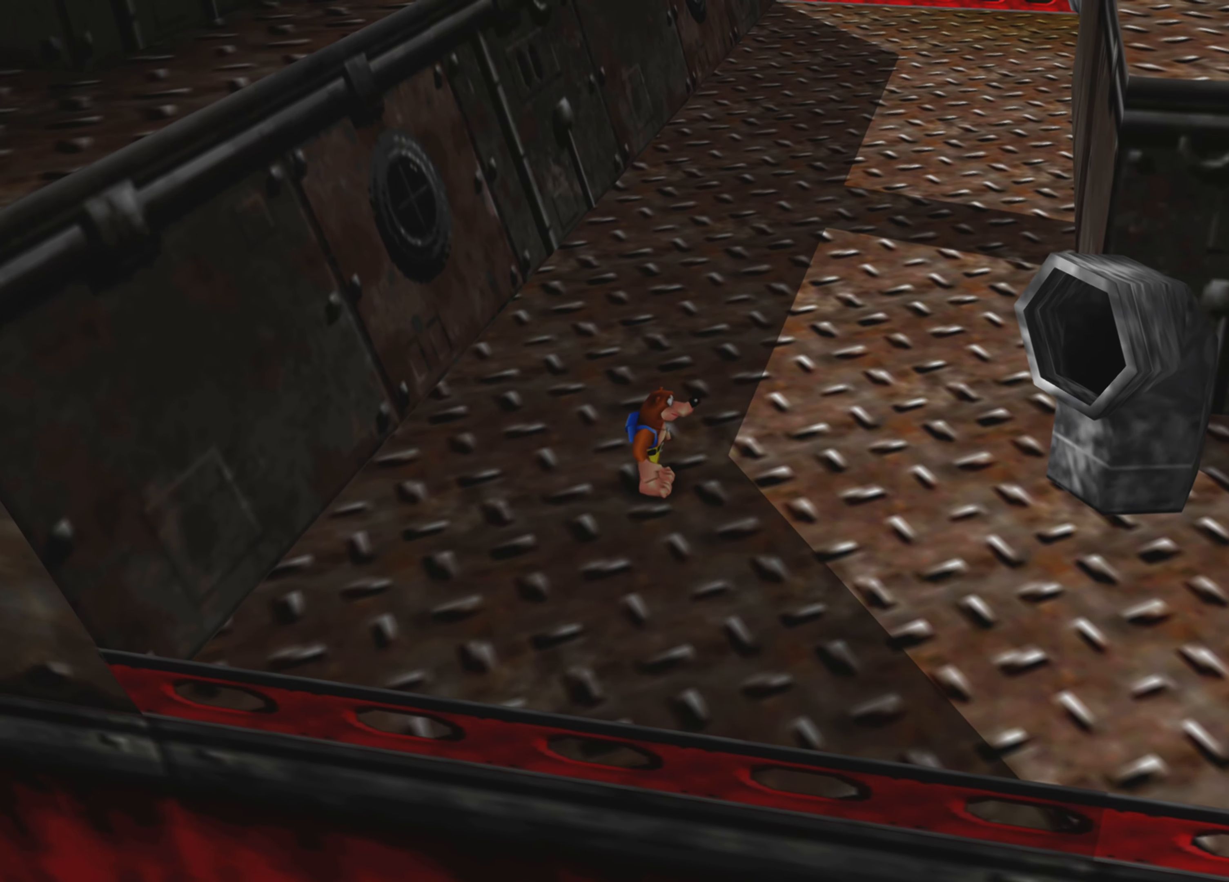
{"dt_ms": 500, "buttons": [], "left_stick": "center", "right_stick": "center", "events": []}
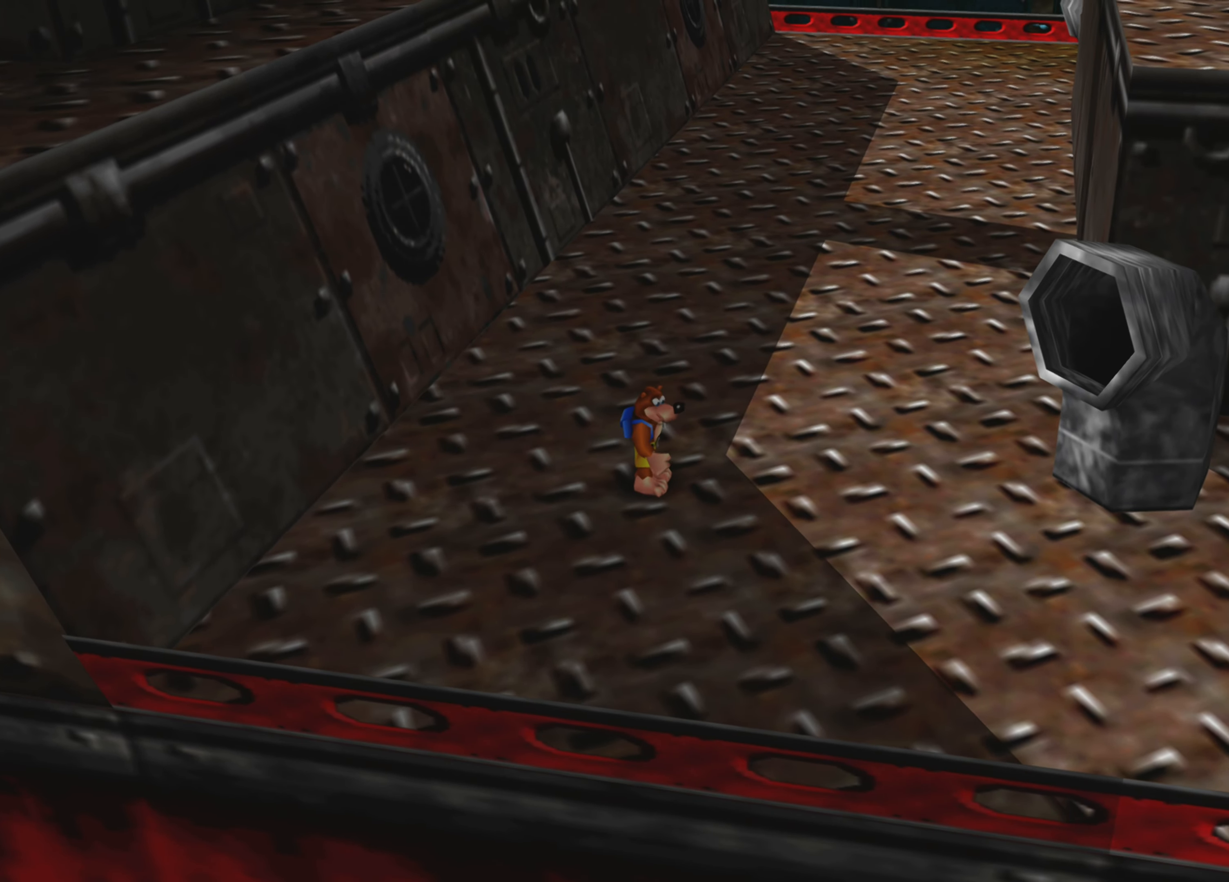
{"dt_ms": 500, "buttons": [], "left_stick": "center", "right_stick": "center", "events": [[16, "left_stick", "down-right"], [300, "left_stick", "down"], [483, "left_stick", "center"]]}
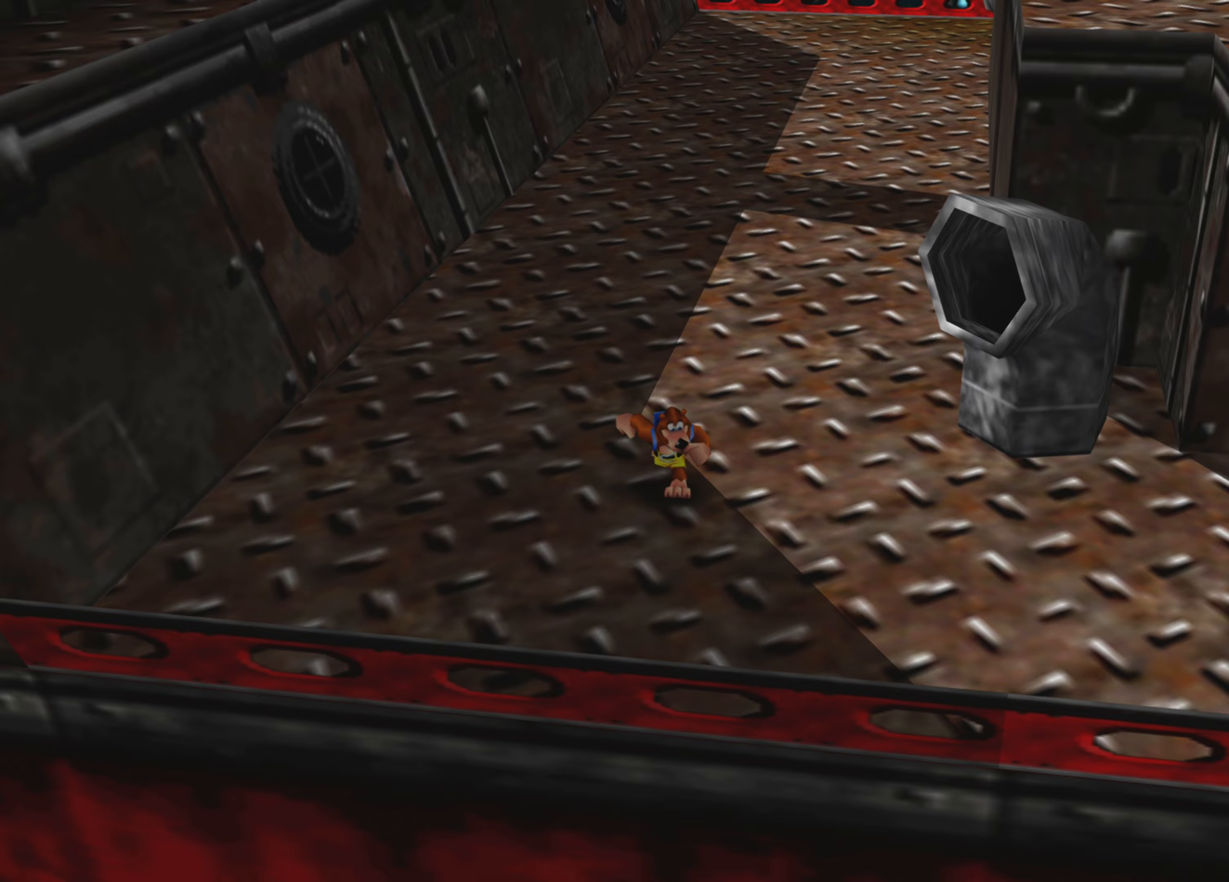
{"dt_ms": 500, "buttons": [], "left_stick": "center", "right_stick": "center", "events": []}
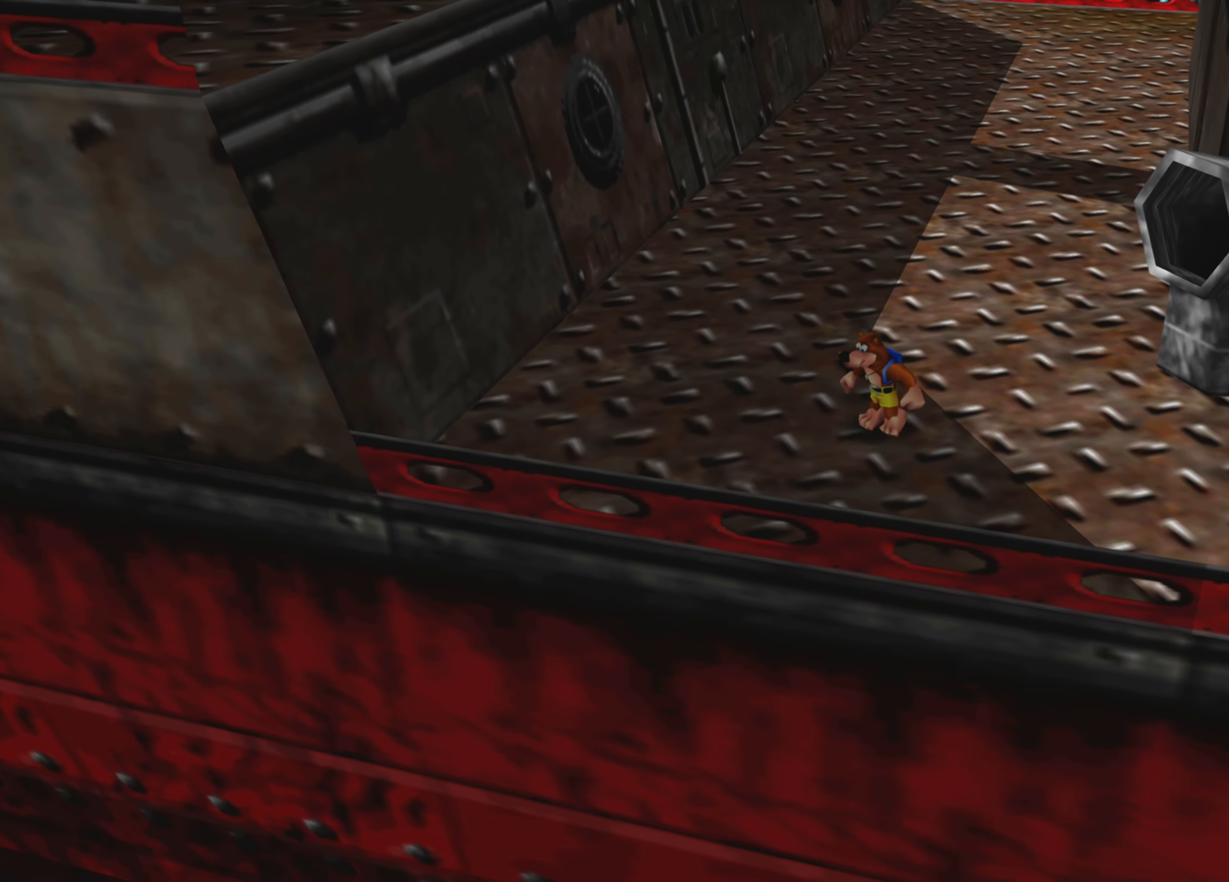
{"dt_ms": 1000, "buttons": [], "left_stick": "up", "right_stick": "center"}
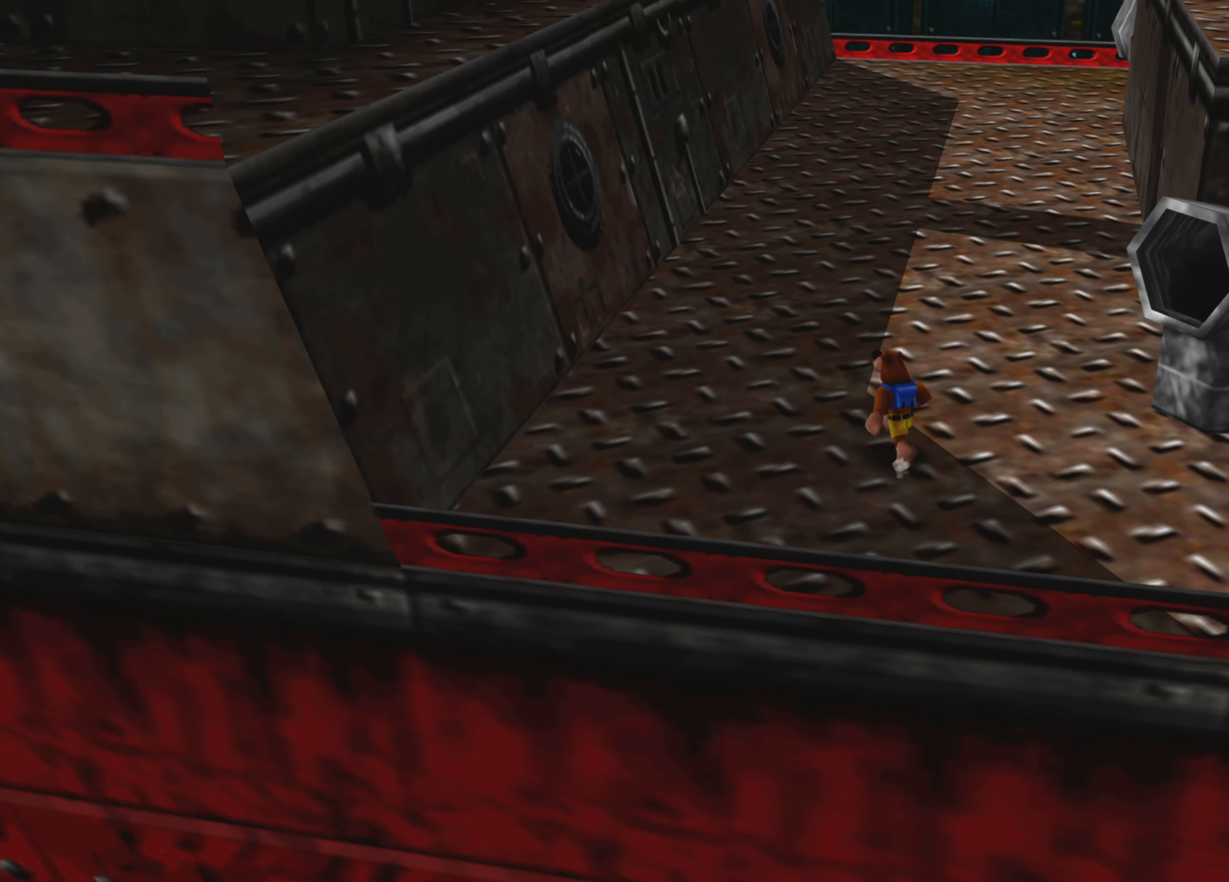
{"dt_ms": 500, "buttons": ["R2"], "left_stick": "up", "right_stick": "center", "events": [[50, "R2", "down"]]}
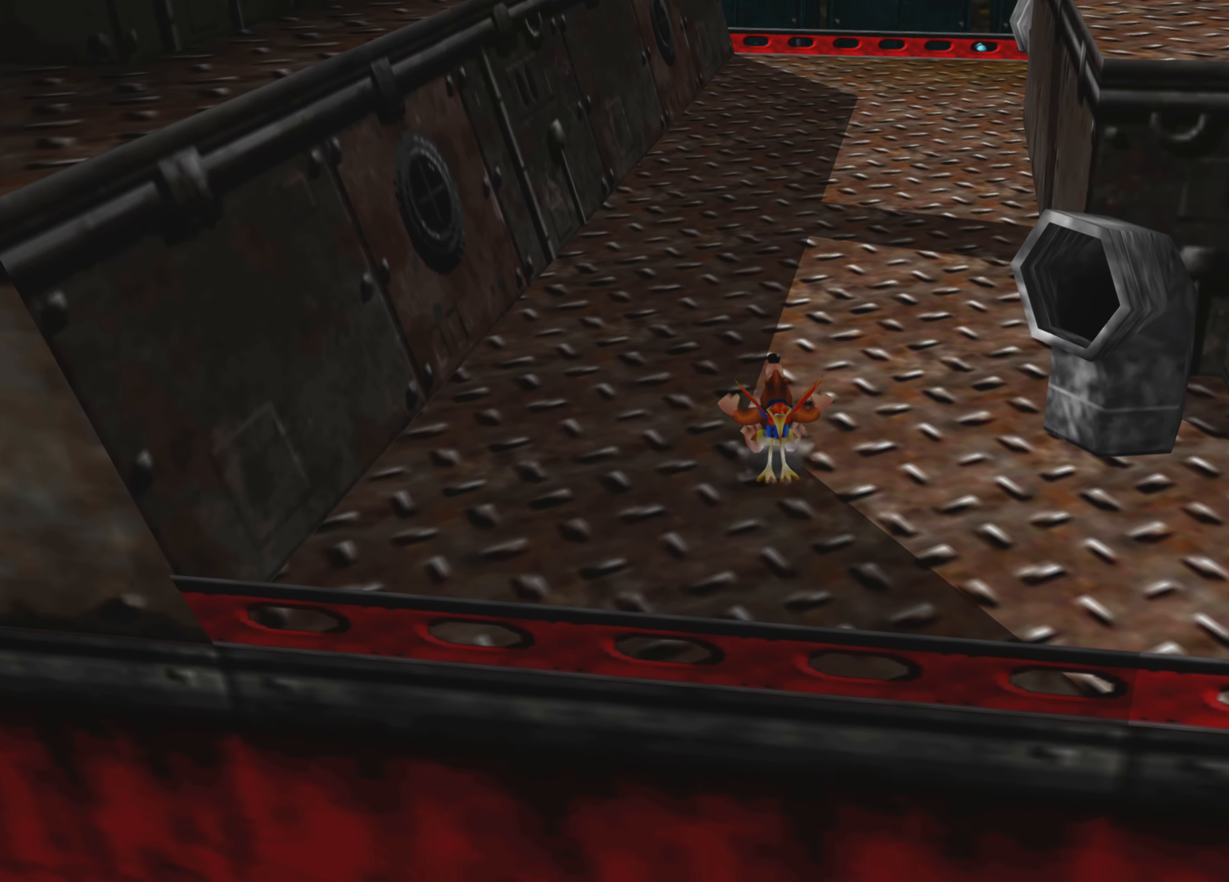
{"dt_ms": 500, "buttons": ["R2"], "left_stick": "up", "right_stick": "center", "events": []}
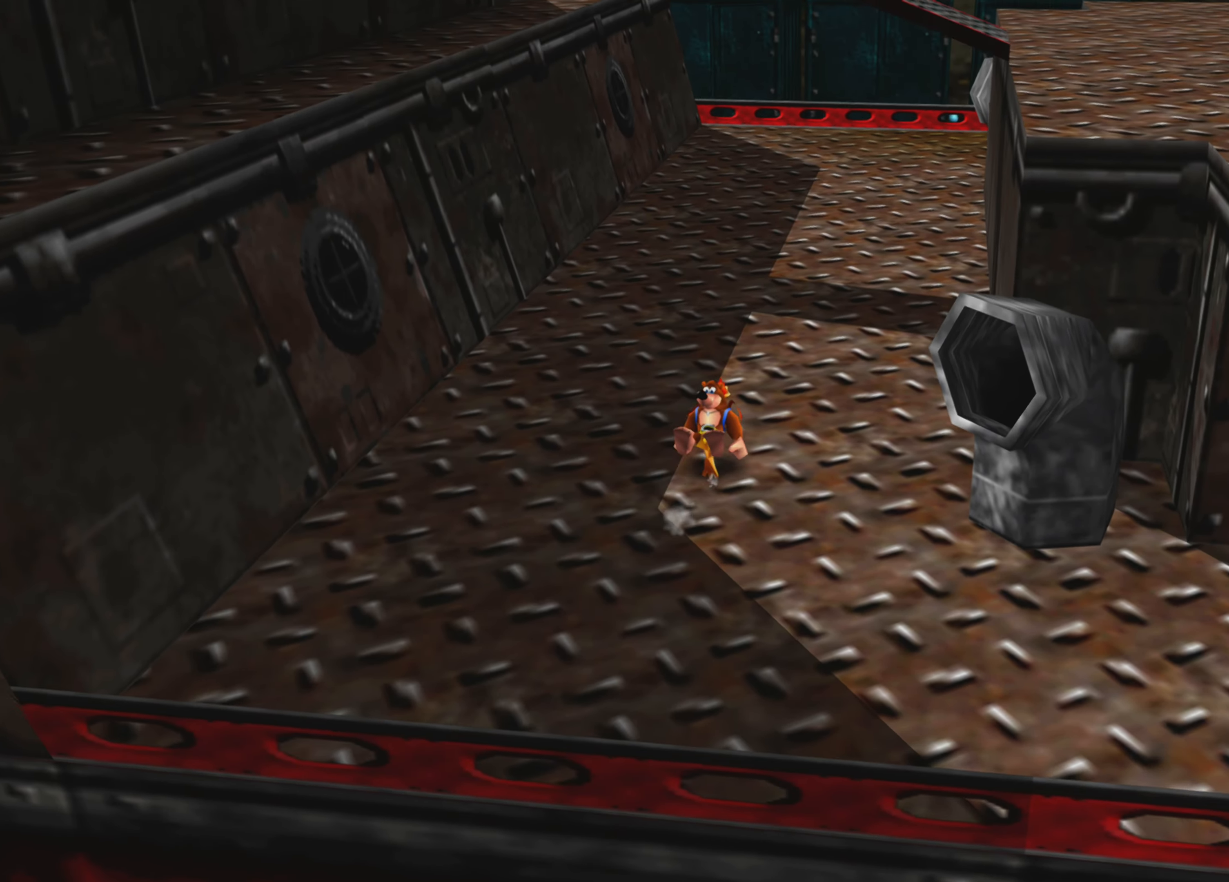
{"dt_ms": 500, "buttons": ["R2"], "left_stick": "up", "right_stick": "center", "events": []}
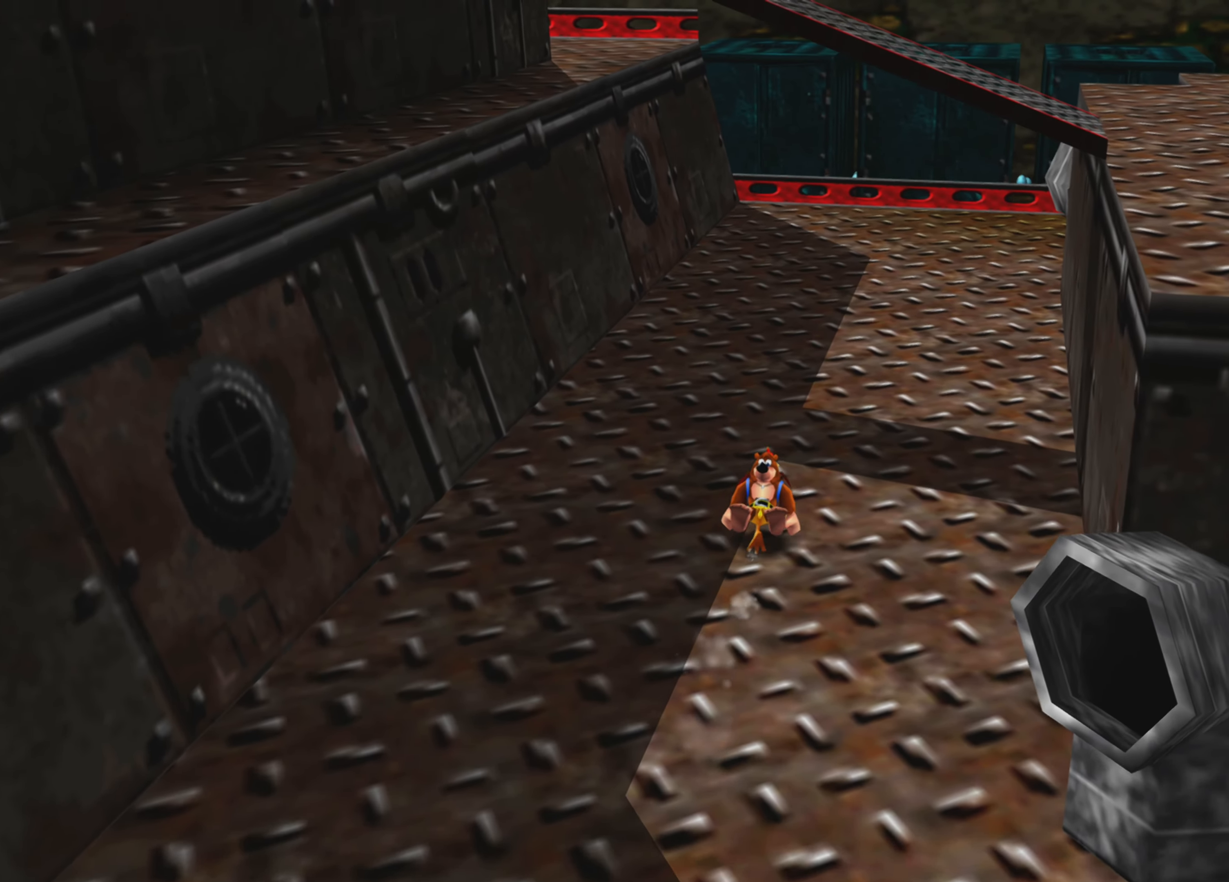
{"dt_ms": 500, "buttons": ["R2"], "left_stick": "up", "right_stick": "center", "events": []}
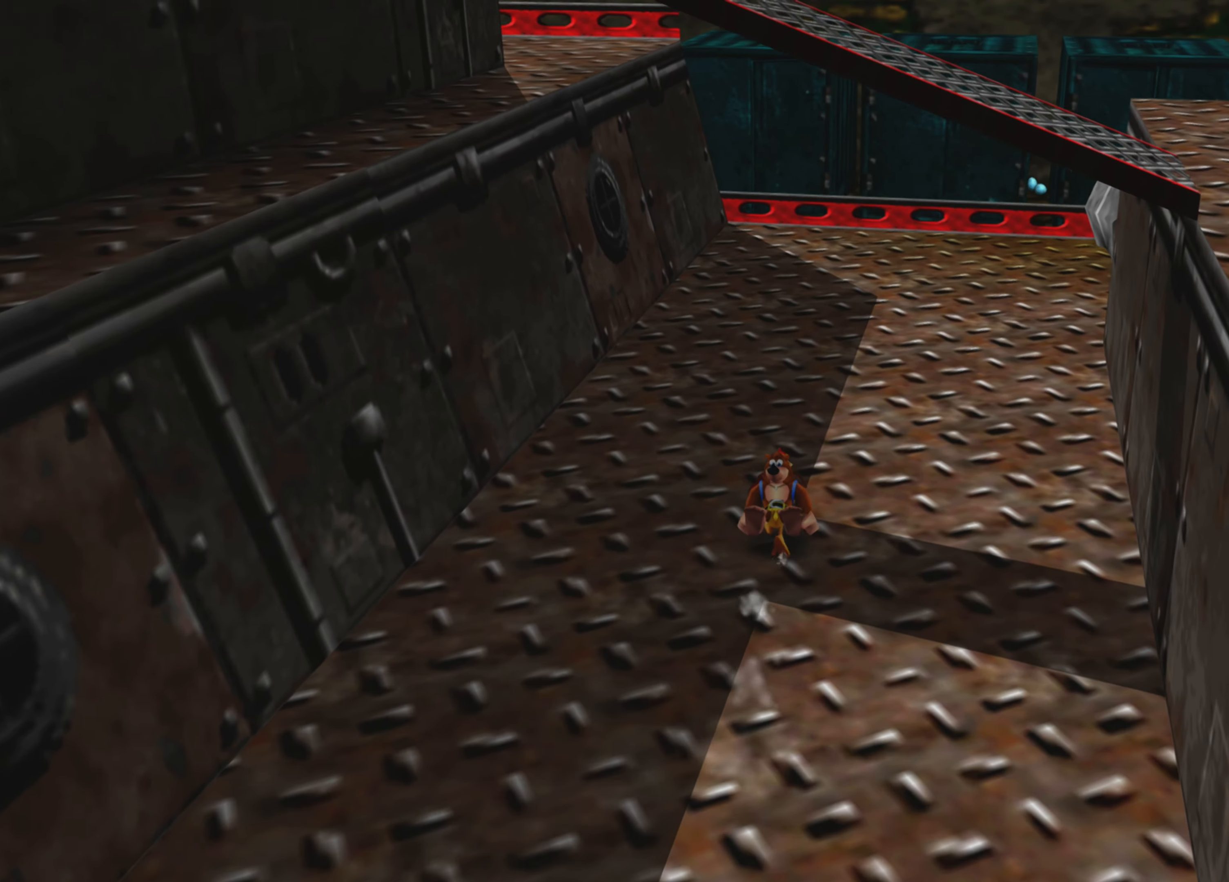
{"dt_ms": 500, "buttons": ["R2"], "left_stick": "up", "right_stick": "center", "events": []}
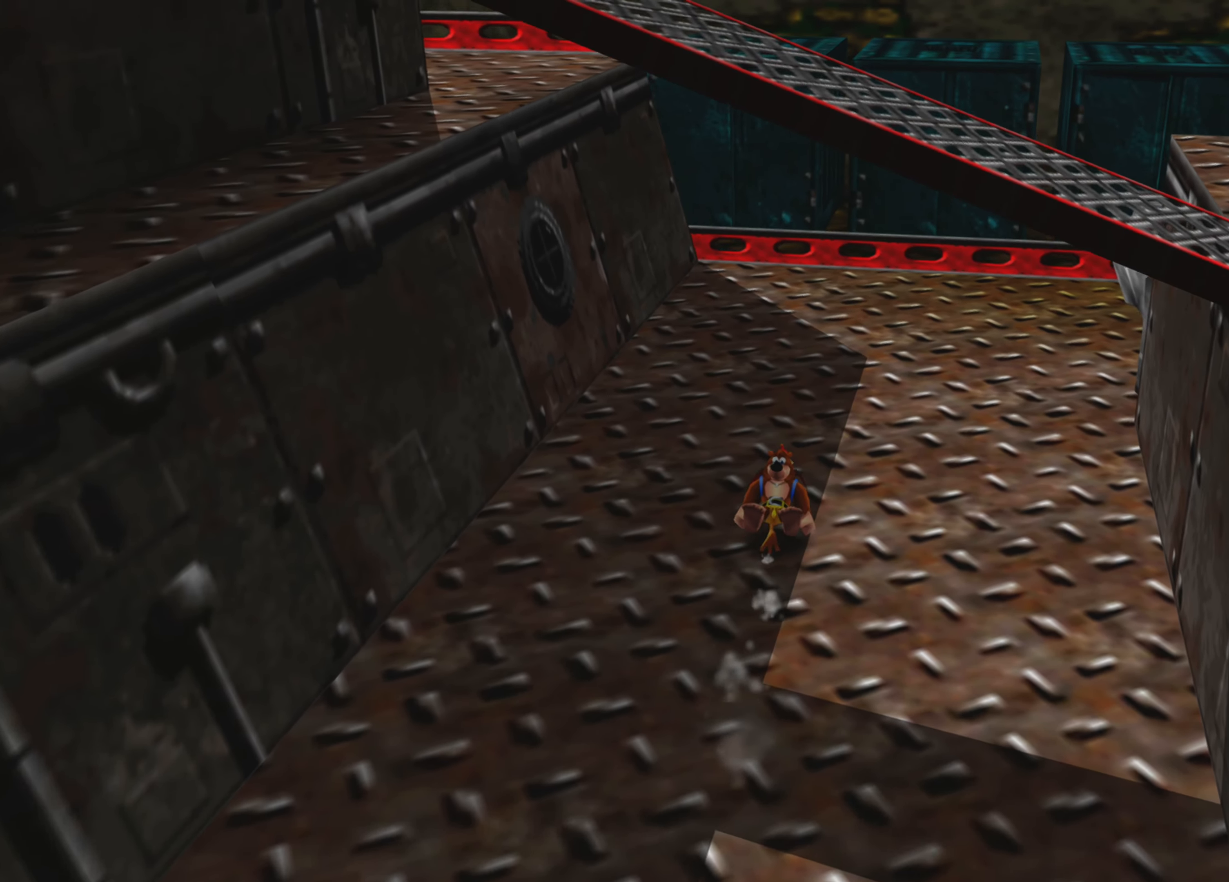
{"dt_ms": 500, "buttons": ["R2"], "left_stick": "up", "right_stick": "center", "events": []}
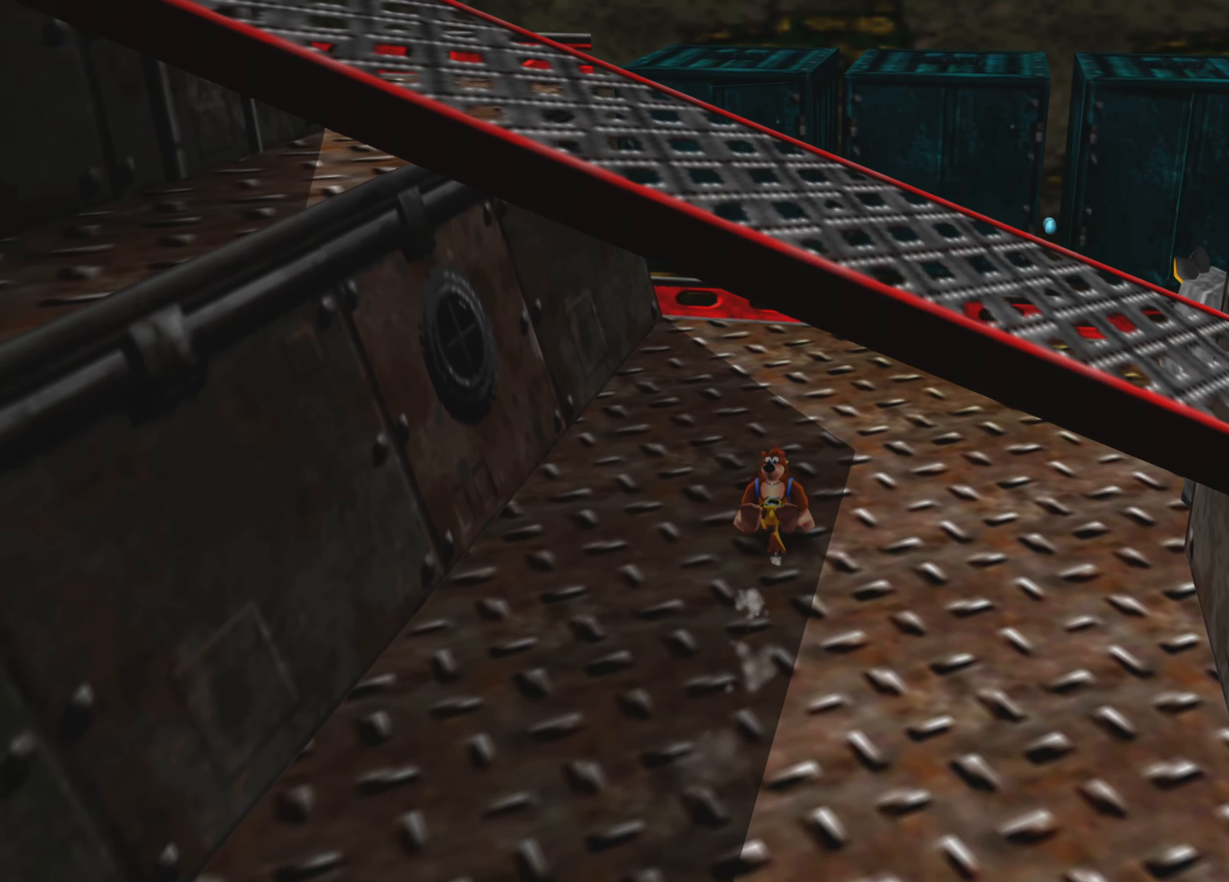
{"dt_ms": 500, "buttons": ["R2"], "left_stick": "up", "right_stick": "center", "events": []}
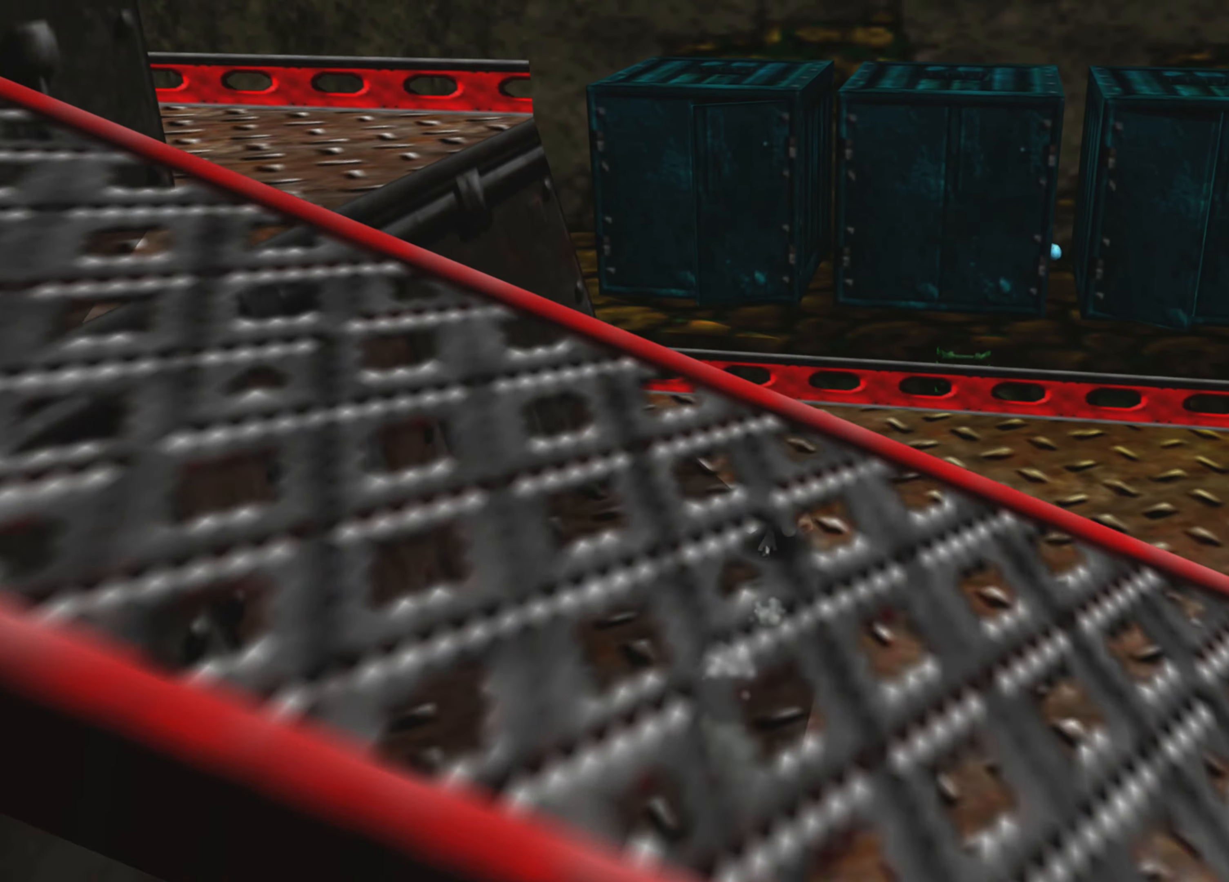
{"dt_ms": 500, "buttons": ["R2"], "left_stick": "center", "right_stick": "center", "events": [[500, "left_stick", "center"]]}
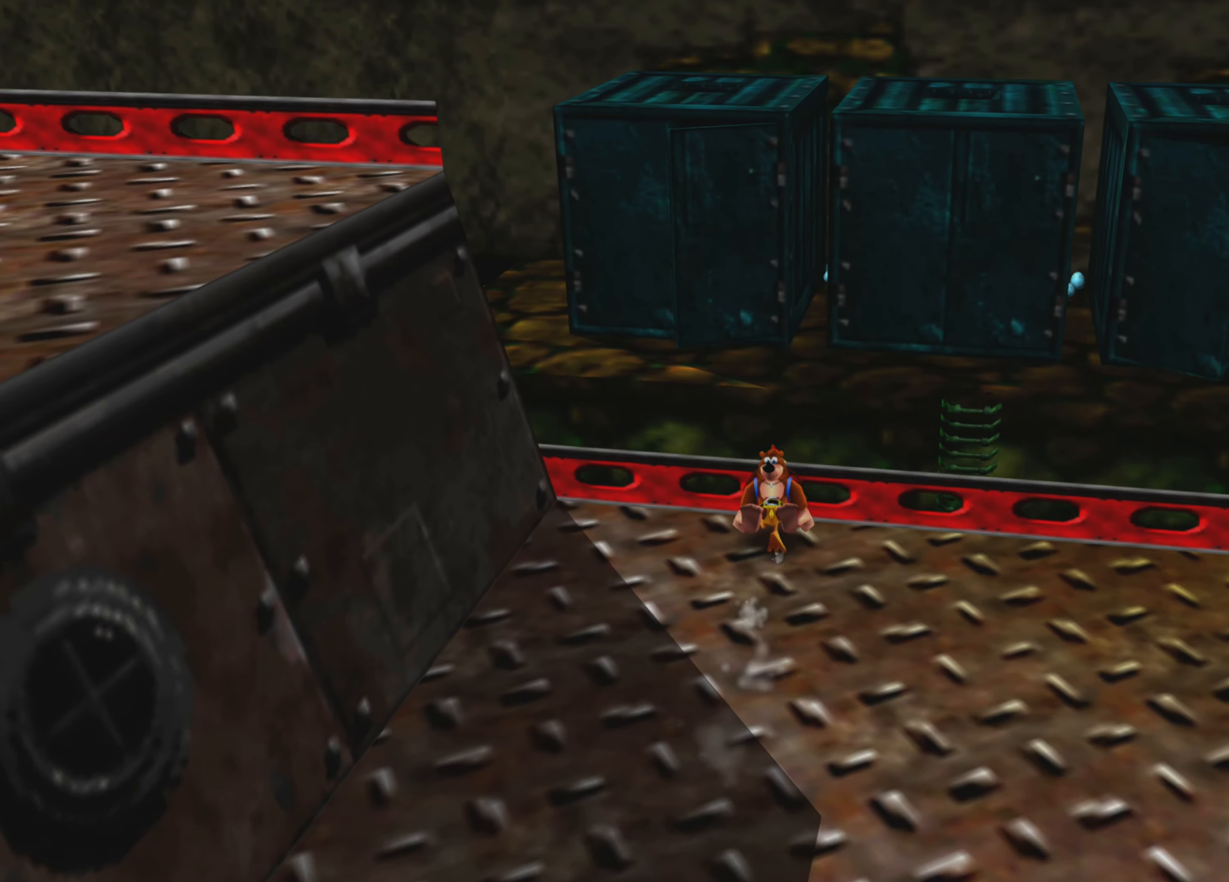
{"dt_ms": 500, "buttons": [], "left_stick": "center", "right_stick": "up-left", "events": [[67, "R2", "up"], [250, "right_stick", "up-left"]]}
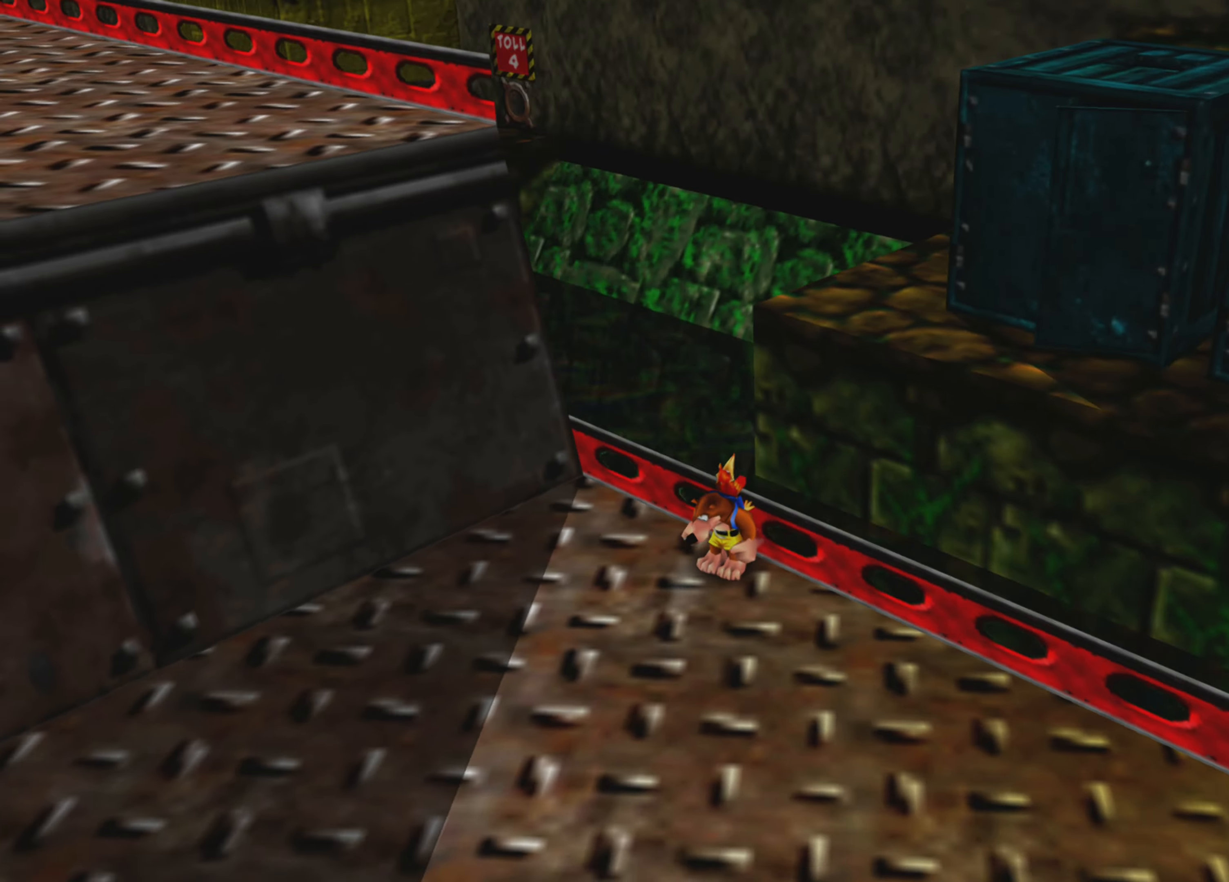
{"dt_ms": 500, "buttons": [], "left_stick": "center", "right_stick": "center", "events": [[484, "right_stick", "center"]]}
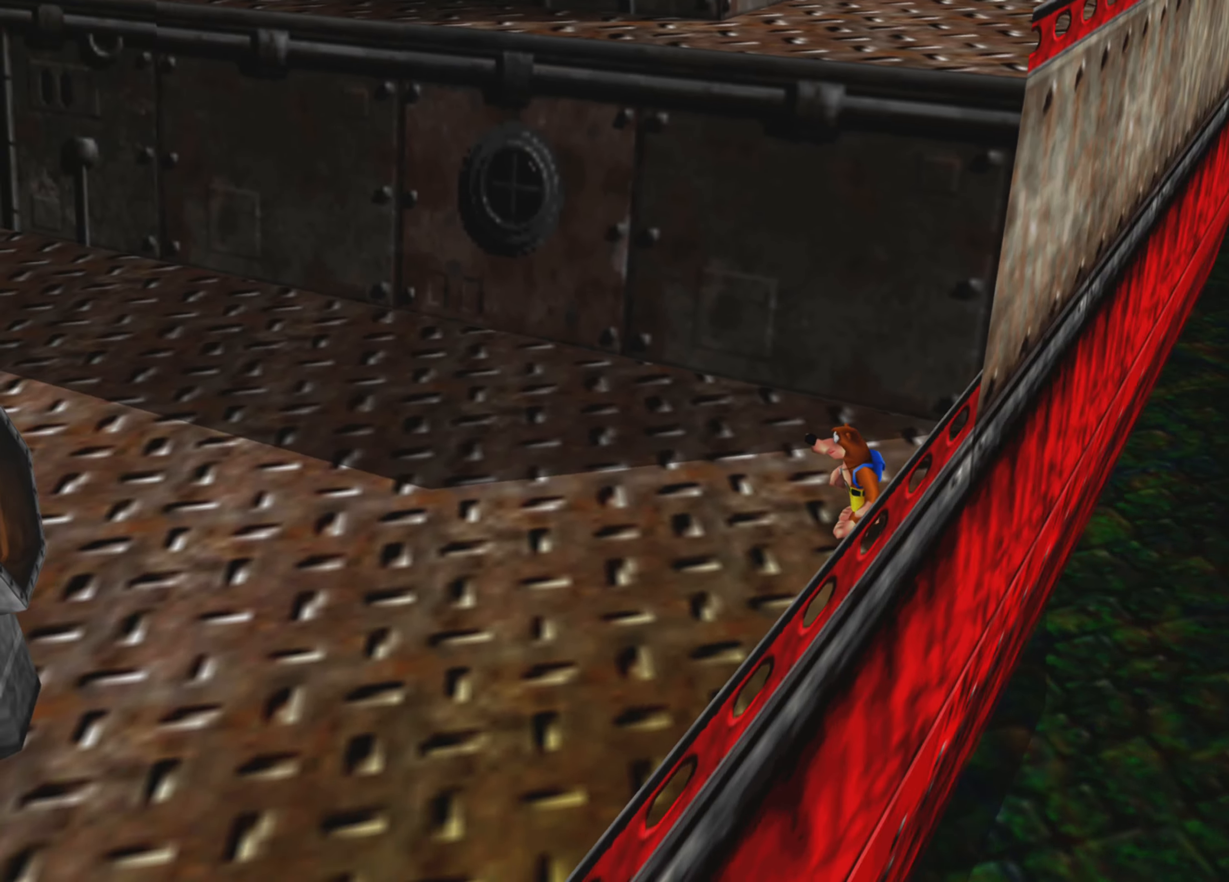
{"dt_ms": 500, "buttons": [], "left_stick": "center", "right_stick": "up-left", "events": [[417, "right_stick", "left"], [500, "right_stick", "up-left"]]}
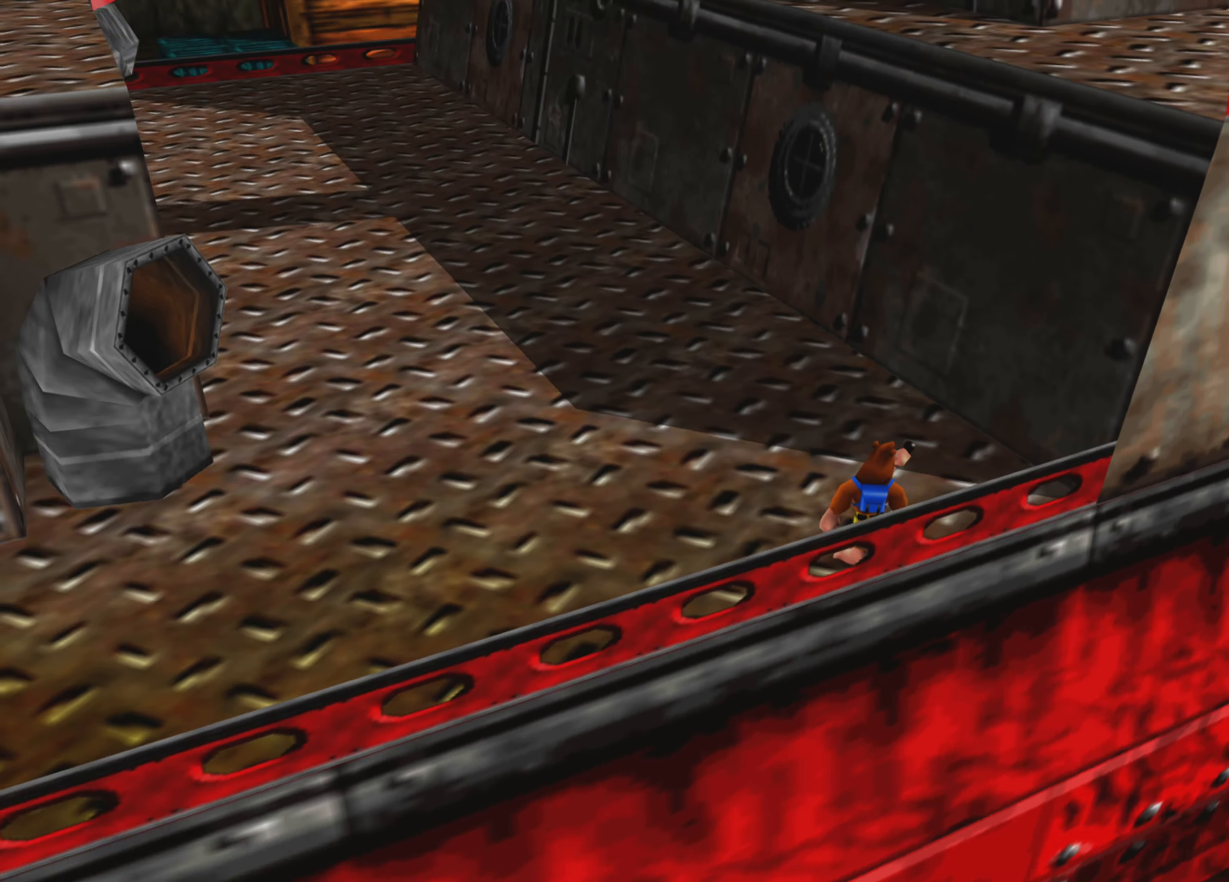
{"dt_ms": 500, "buttons": [], "left_stick": "center", "right_stick": "center", "events": [[367, "right_stick", "center"]]}
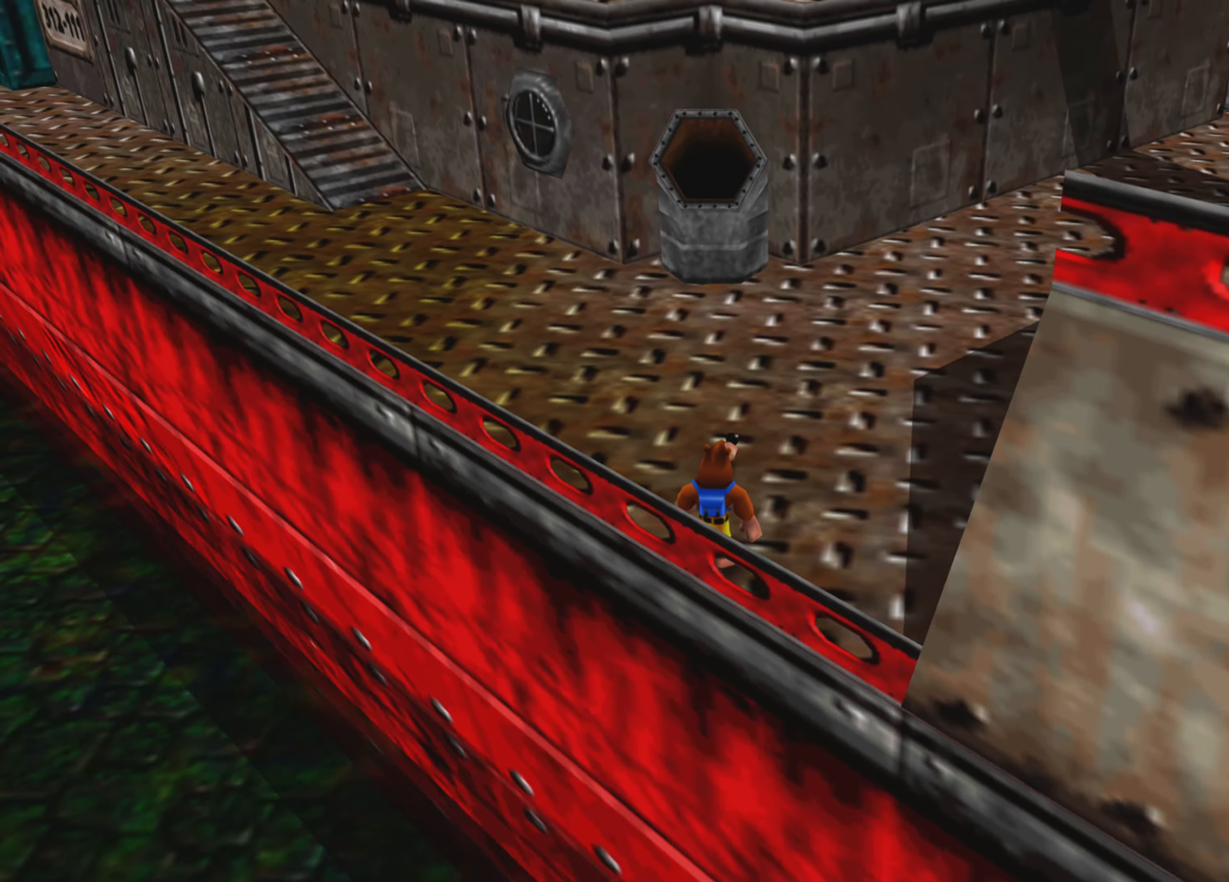
{"dt_ms": 500, "buttons": [], "left_stick": "center", "right_stick": "center", "events": []}
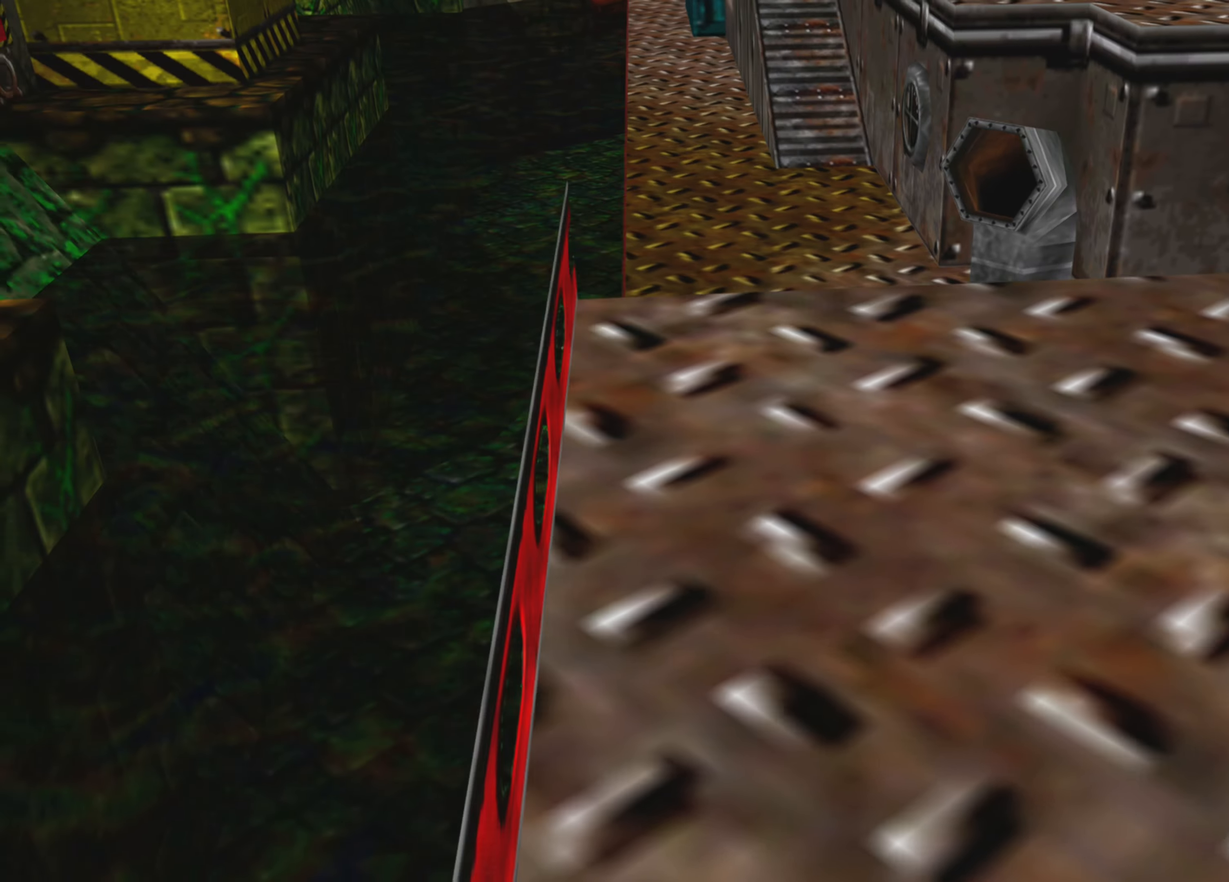
{"dt_ms": 500, "buttons": [], "left_stick": "center", "right_stick": "right", "events": [[117, "right_stick", "up-right"], [433, "right_stick", "right"]]}
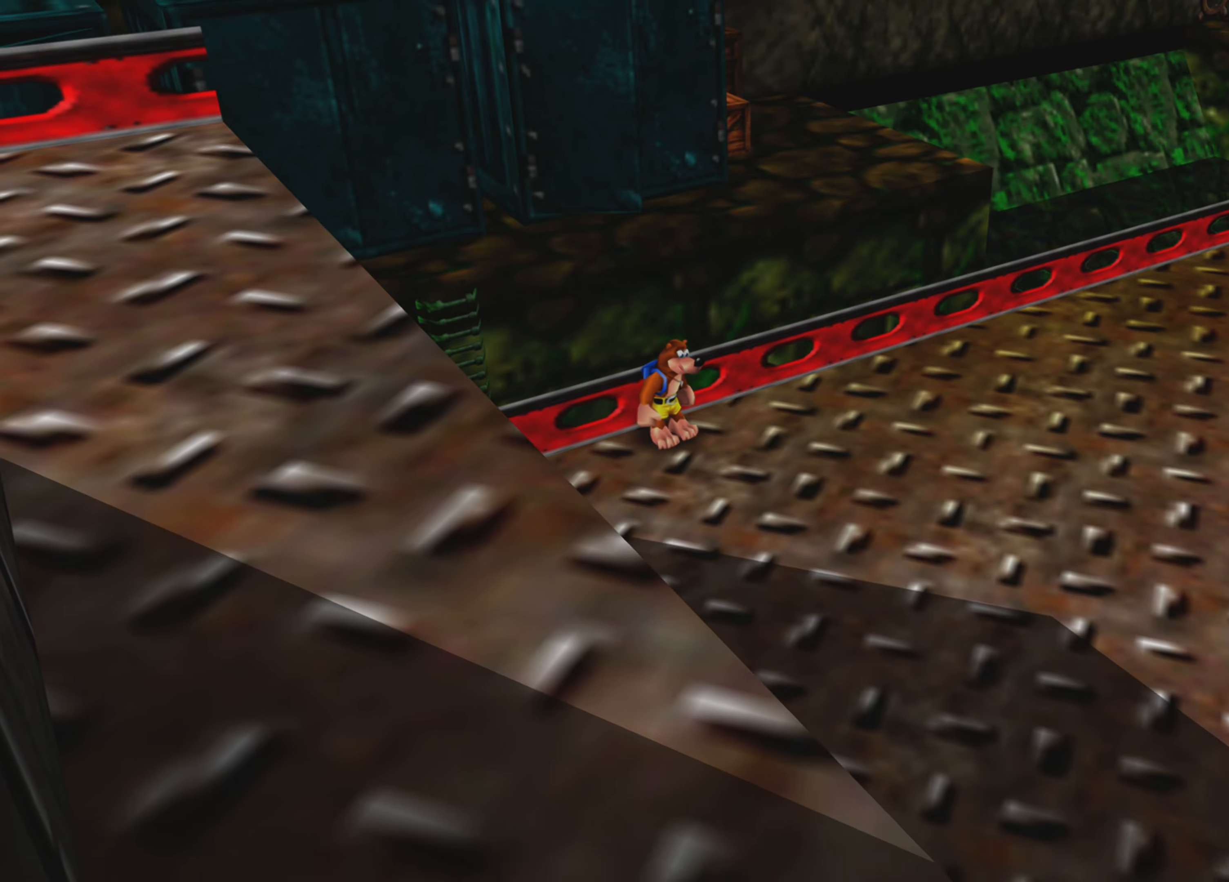
{"dt_ms": 500, "buttons": [], "left_stick": "up-right", "right_stick": "center", "events": [[366, "left_stick", "up-right"], [366, "right_stick", "center"]]}
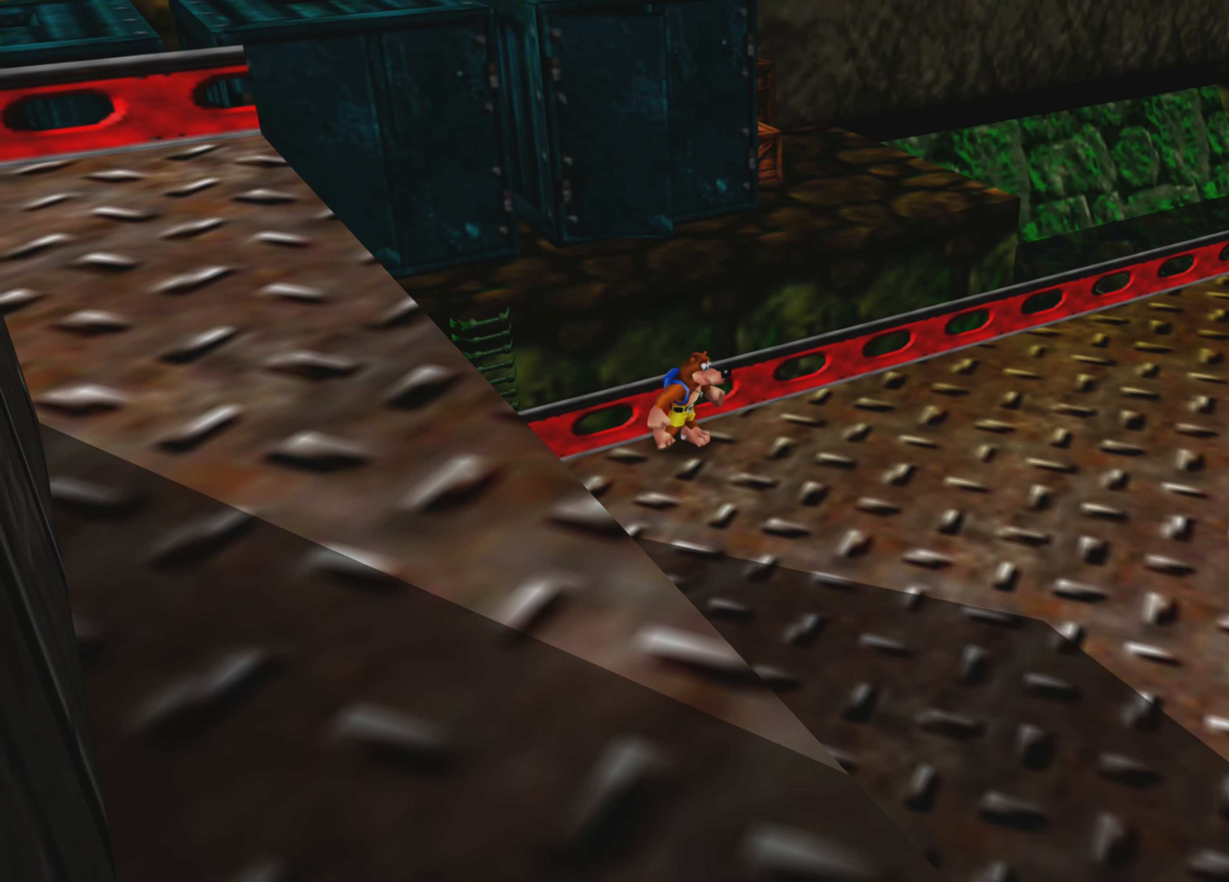
{"dt_ms": 500, "buttons": [], "left_stick": "down-right", "right_stick": "down-right"}
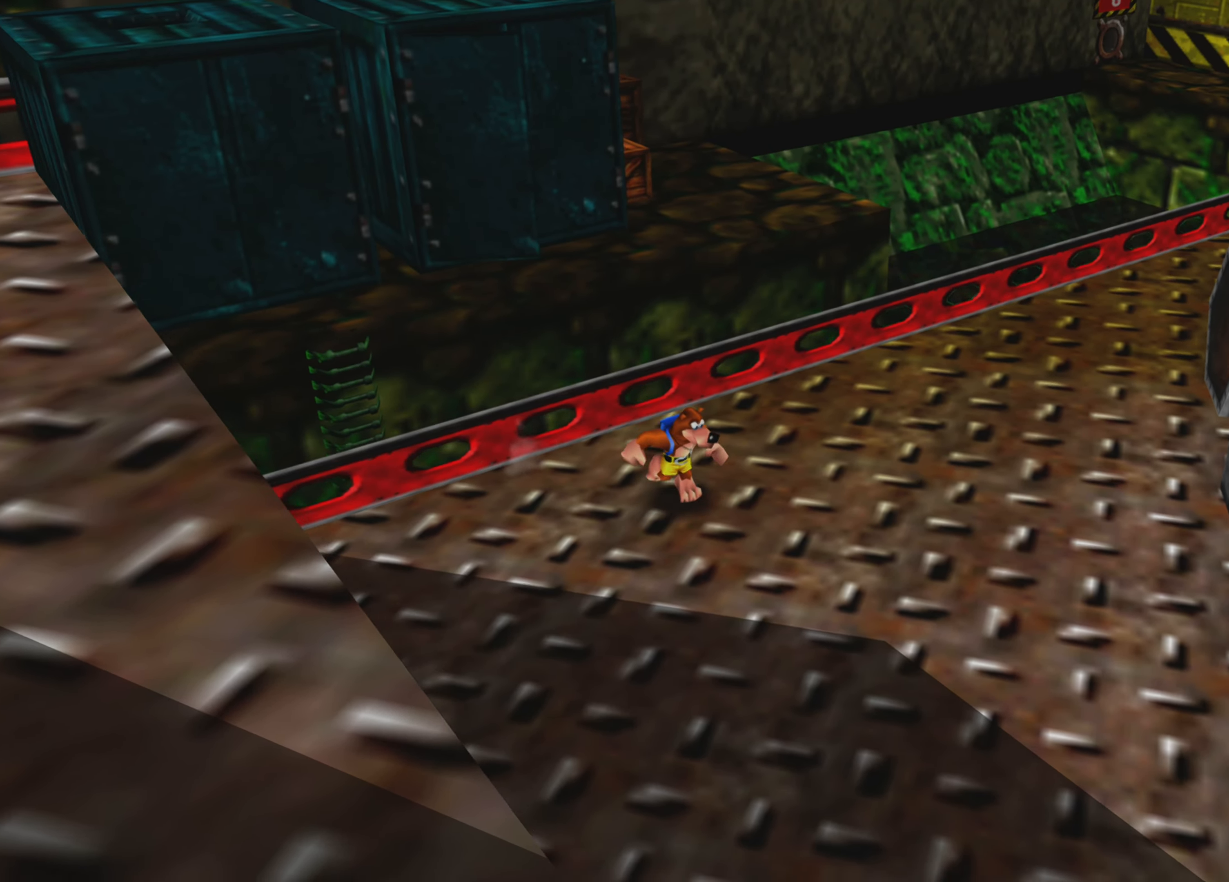
{"dt_ms": 500, "buttons": [], "left_stick": "right", "right_stick": "center", "events": [[66, "right_stick", "center"], [466, "left_stick", "right"]]}
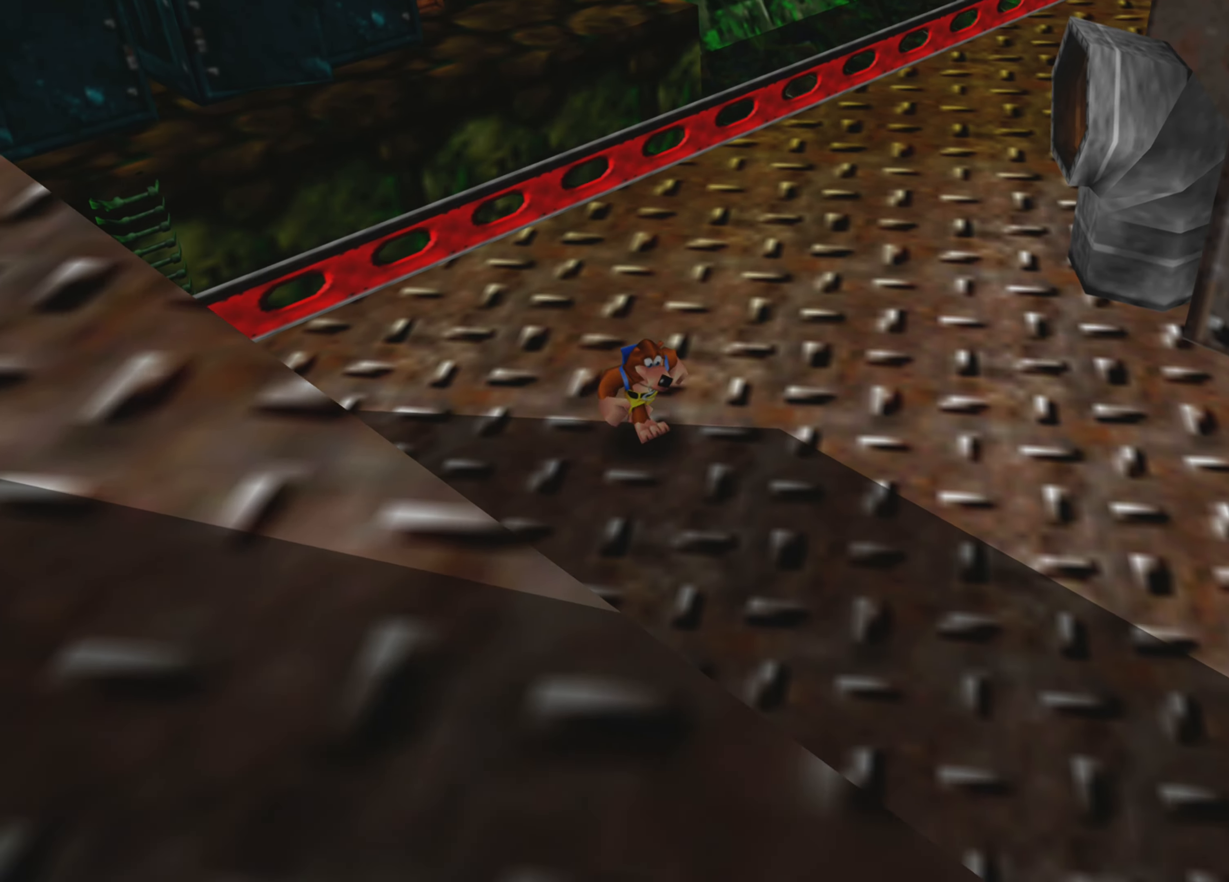
{"dt_ms": 500, "buttons": [], "left_stick": "center", "right_stick": "right", "events": [[100, "right_stick", "right"], [216, "left_stick", "center"]]}
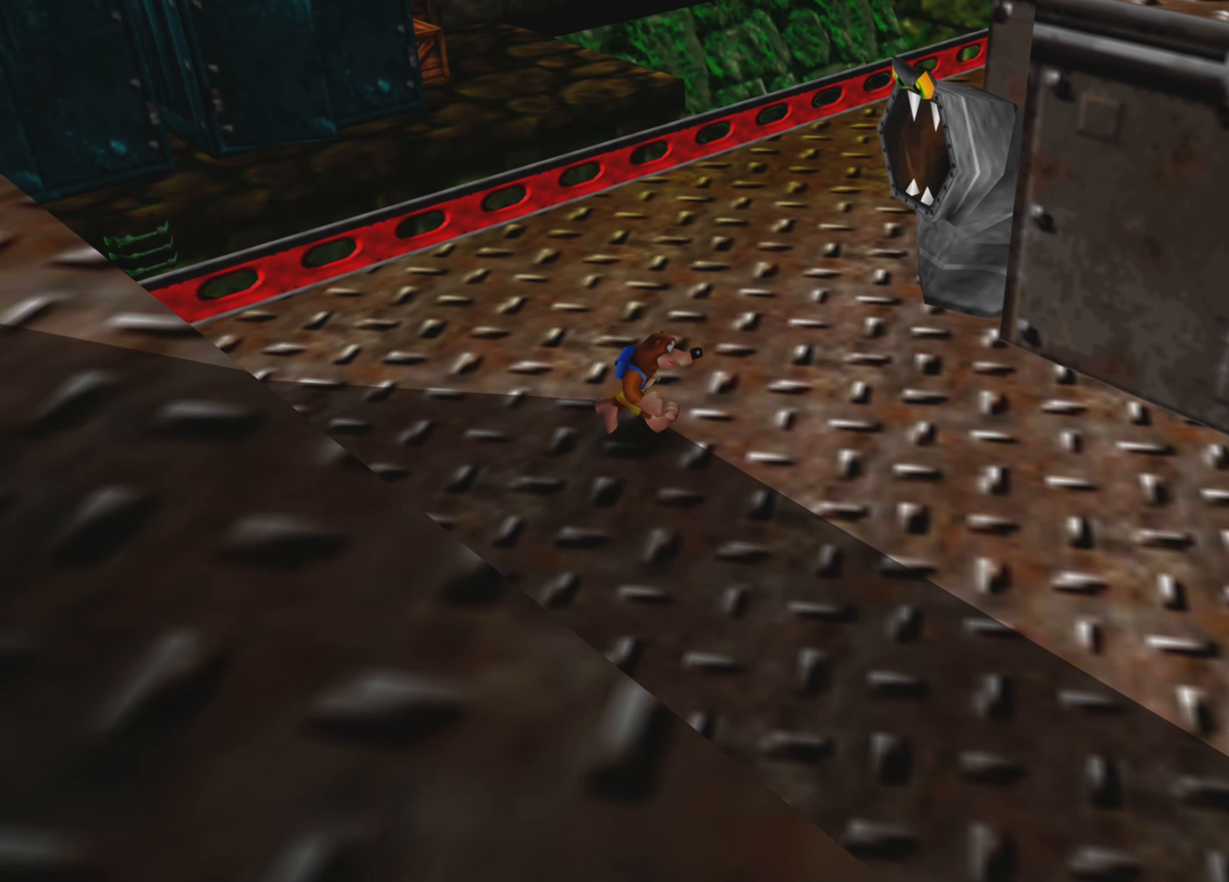
{"dt_ms": 500, "buttons": [], "left_stick": "down-right", "right_stick": "right", "events": [[66, "left_stick", "down-right"], [116, "right_stick", "center"], [283, "right_stick", "right"]]}
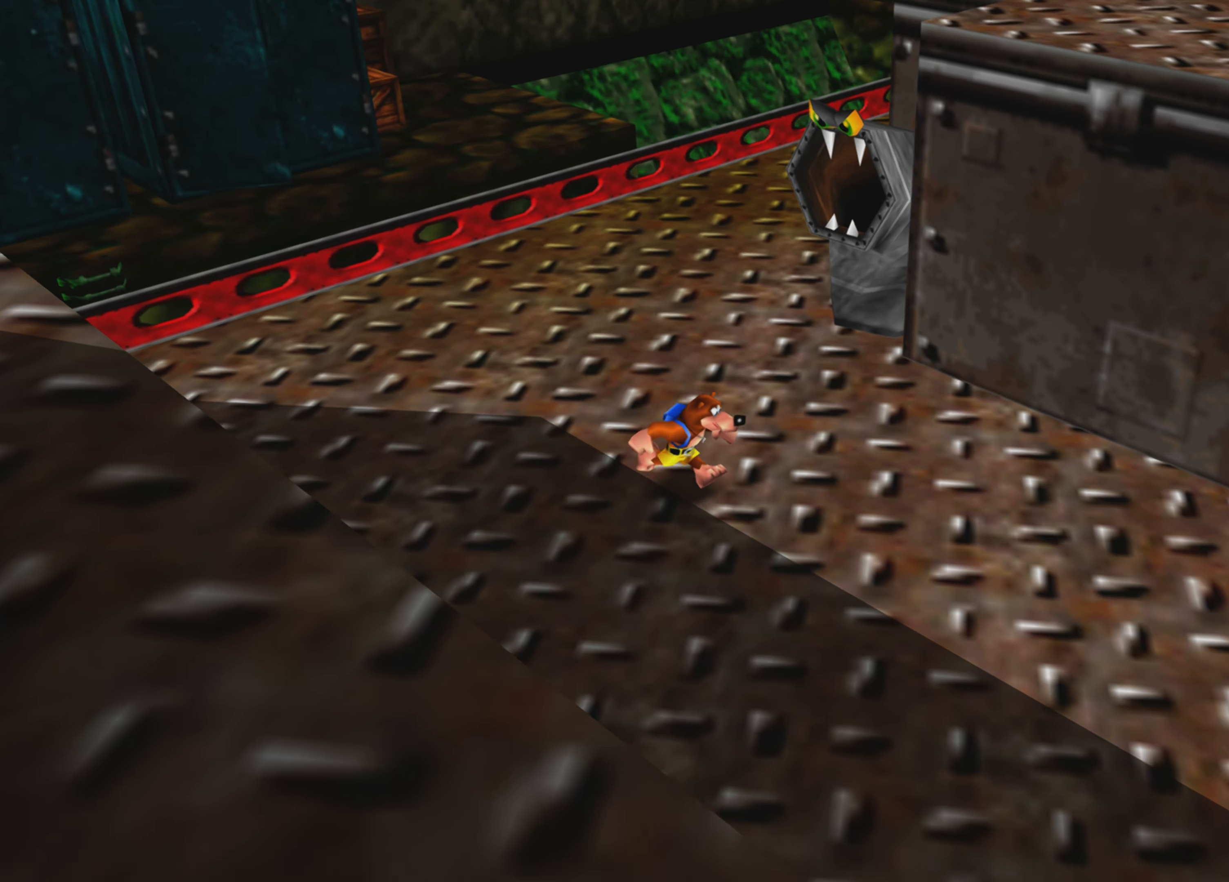
{"dt_ms": 500, "buttons": [], "left_stick": "down-right", "right_stick": "right", "events": []}
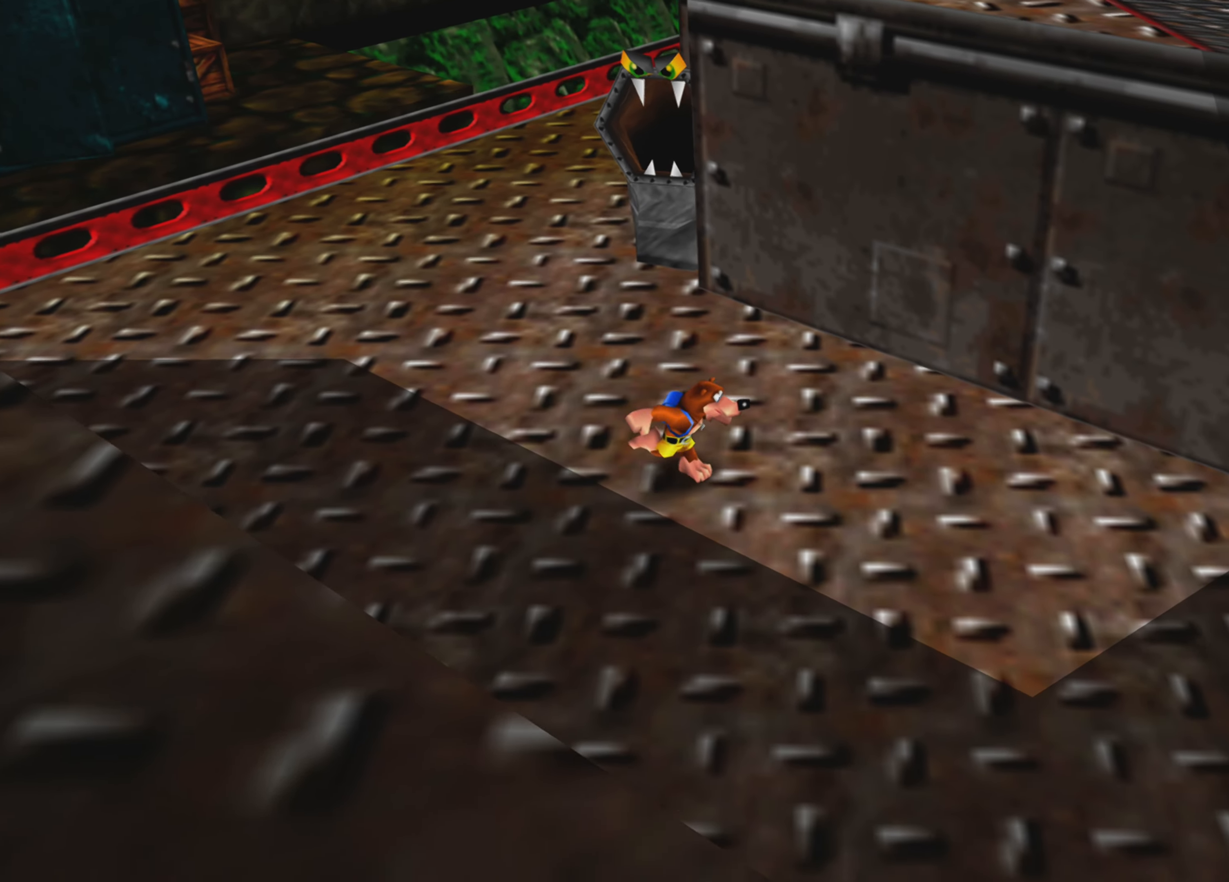
{"dt_ms": 500, "buttons": [], "left_stick": "down-right", "right_stick": "center", "events": [[16, "left_stick", "right"], [316, "right_stick", "center"], [400, "left_stick", "down-right"]]}